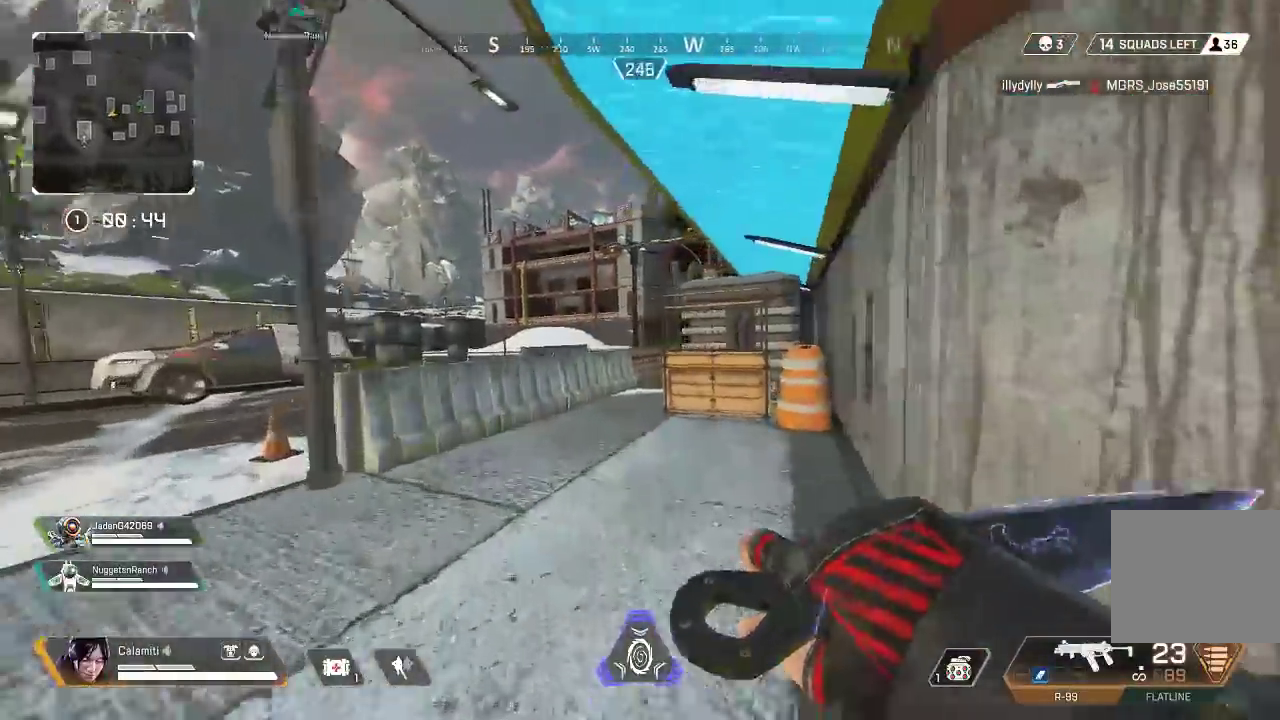
Gameplay with a controller (PlayStation layout); each line is a JSON object with the inputs held at the frame after it. "events" lists button and stick changes between this image and that frame as [ms after this image, input, new state], when the widget could be followed in between. Not read: R3.
{"buttons": [], "left_stick": "up", "right_stick": "center", "events": []}
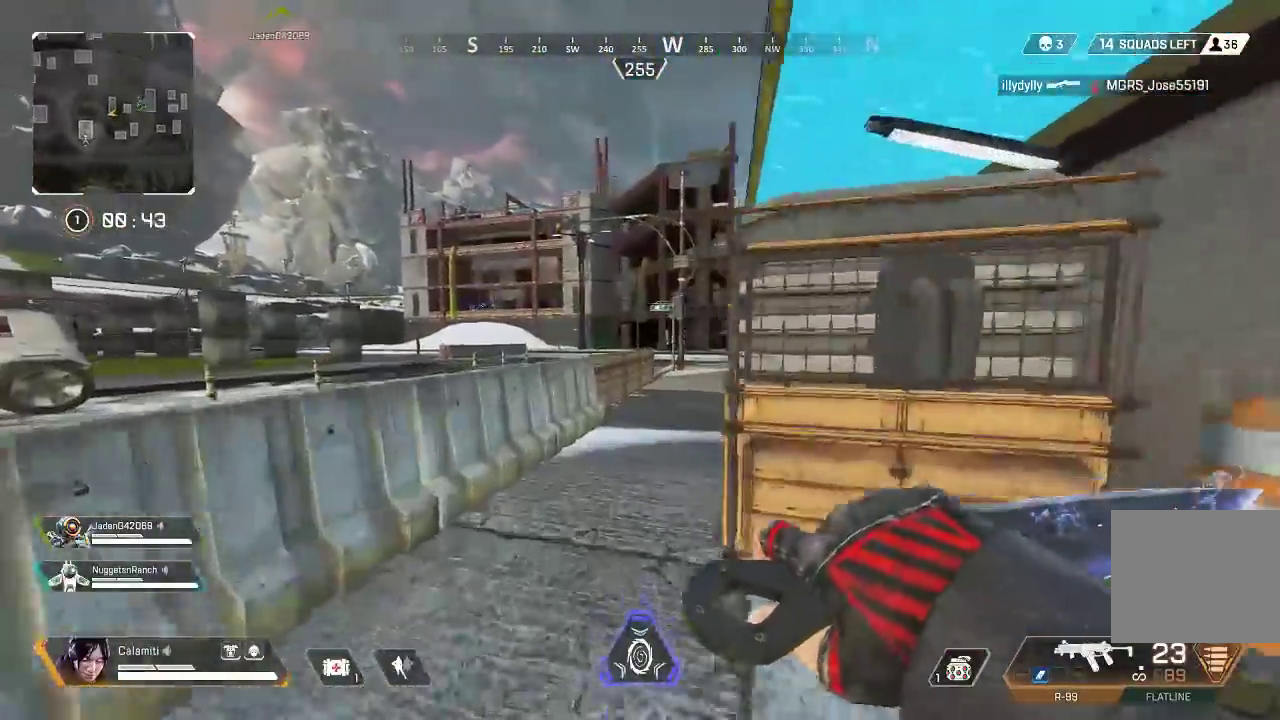
{"buttons": ["CIRCLE"], "left_stick": "up", "right_stick": "center", "events": [[217, "CROSS", "down"], [250, "CIRCLE", "down"], [300, "CROSS", "up"]]}
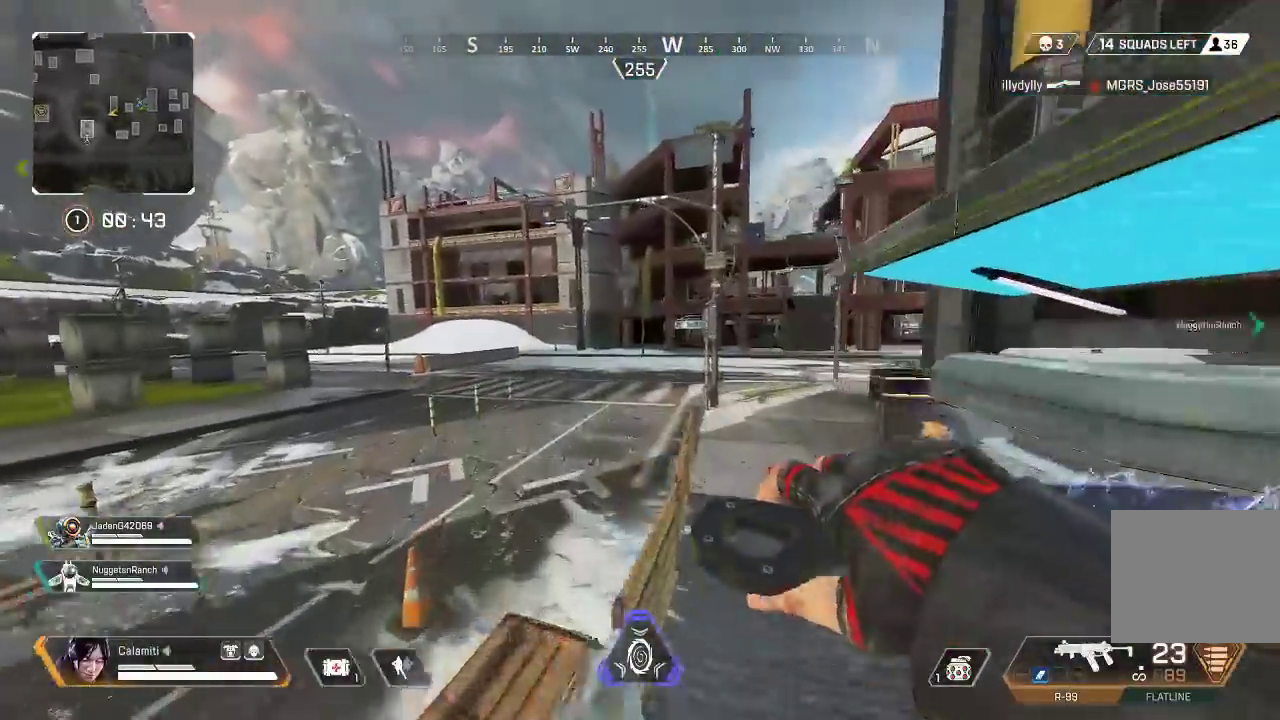
{"buttons": [], "left_stick": "left", "right_stick": "center", "events": [[50, "left_stick", "center"], [100, "CIRCLE", "up"], [200, "TRIANGLE", "down"], [267, "left_stick", "left"], [300, "TRIANGLE", "up"]]}
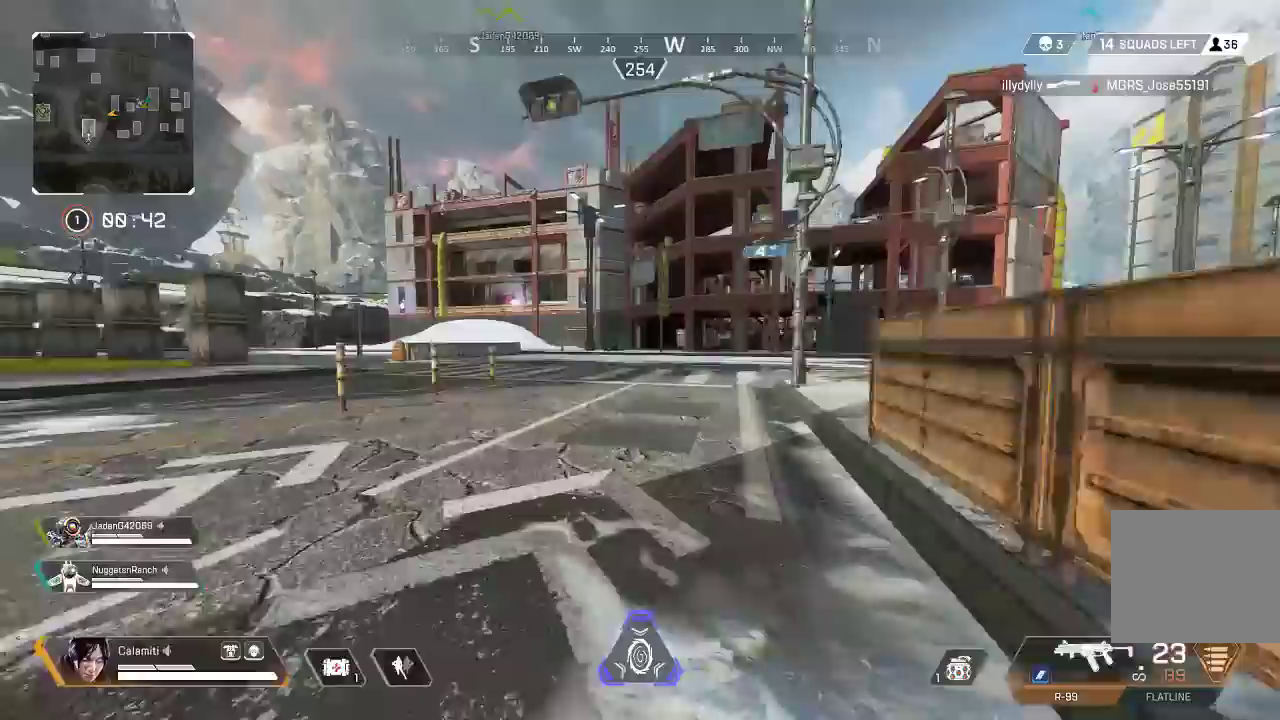
{"buttons": ["TRIANGLE"], "left_stick": "up", "right_stick": "center", "events": [[217, "CROSS", "down"], [217, "left_stick", "up-left"], [267, "TRIANGLE", "down"], [333, "TRIANGLE", "up"], [350, "CROSS", "up"], [400, "TRIANGLE", "down"], [467, "left_stick", "up"]]}
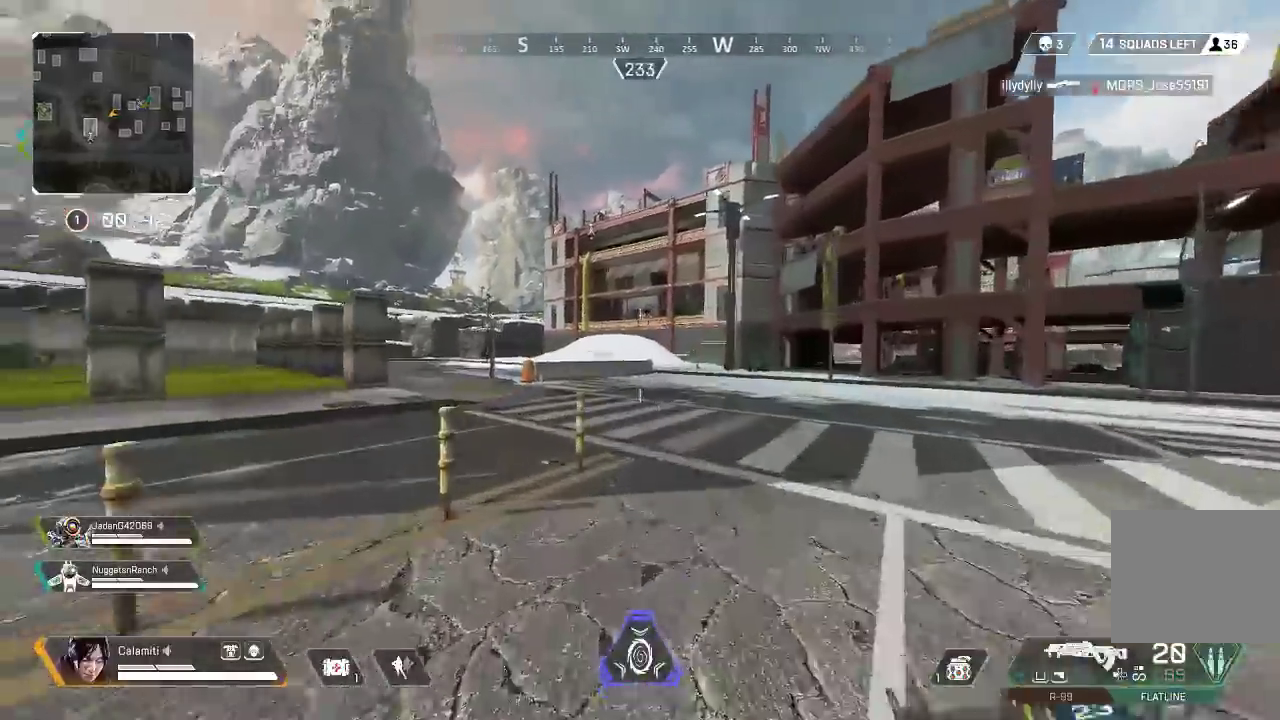
{"buttons": [], "left_stick": "up", "right_stick": "center", "events": [[150, "L3", "down"], [150, "TRIANGLE", "up"], [283, "L3", "up"]]}
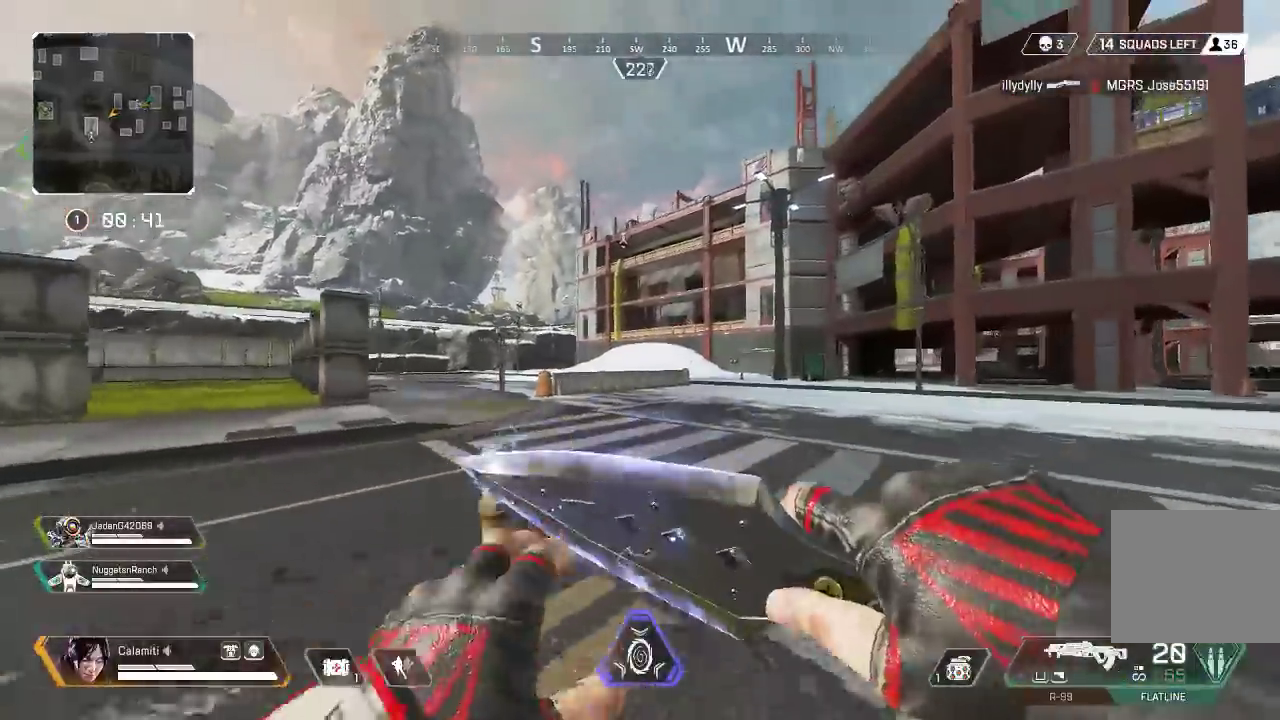
{"buttons": ["CIRCLE"], "left_stick": "up", "right_stick": "center", "events": [[183, "TRIANGLE", "down"], [250, "TRIANGLE", "up"], [400, "CIRCLE", "down"]]}
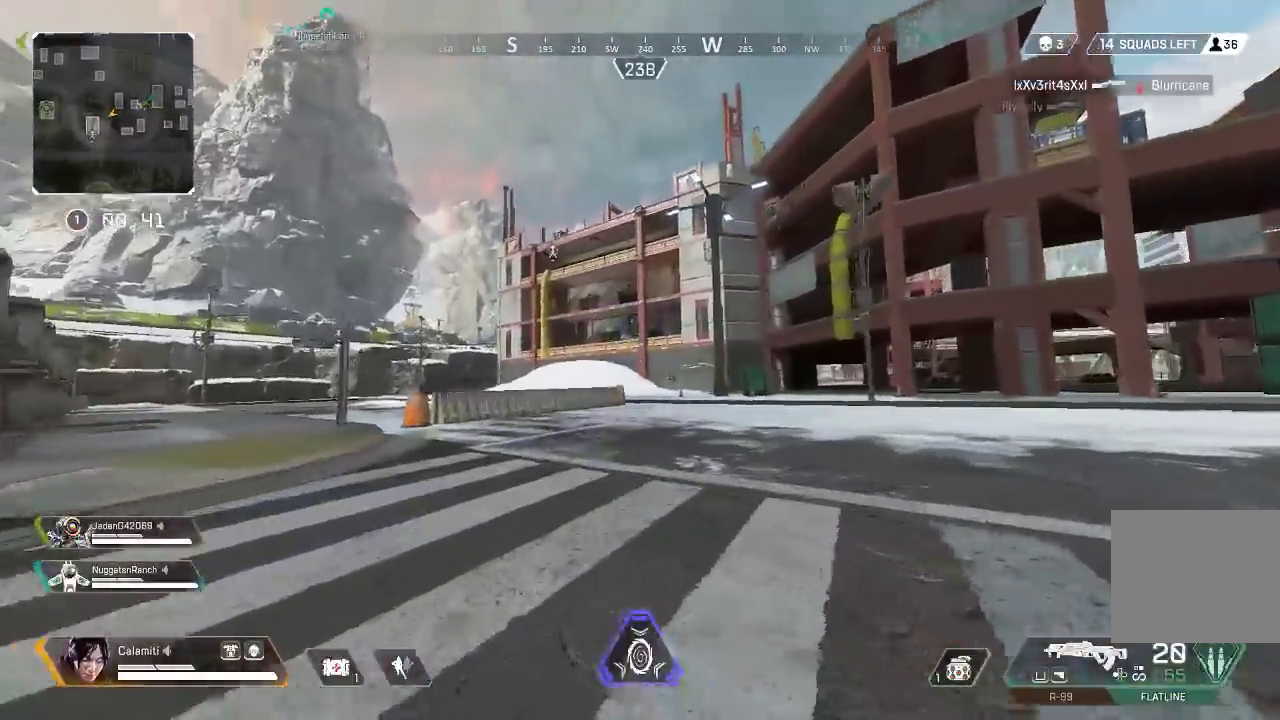
{"buttons": ["CIRCLE", "L2"], "left_stick": "up-left", "right_stick": "center", "events": [[50, "L3", "down"], [67, "CIRCLE", "up"], [200, "L3", "up"], [250, "L2", "down"], [300, "left_stick", "up-left"], [333, "CIRCLE", "down"], [383, "CIRCLE", "up"], [467, "CIRCLE", "down"]]}
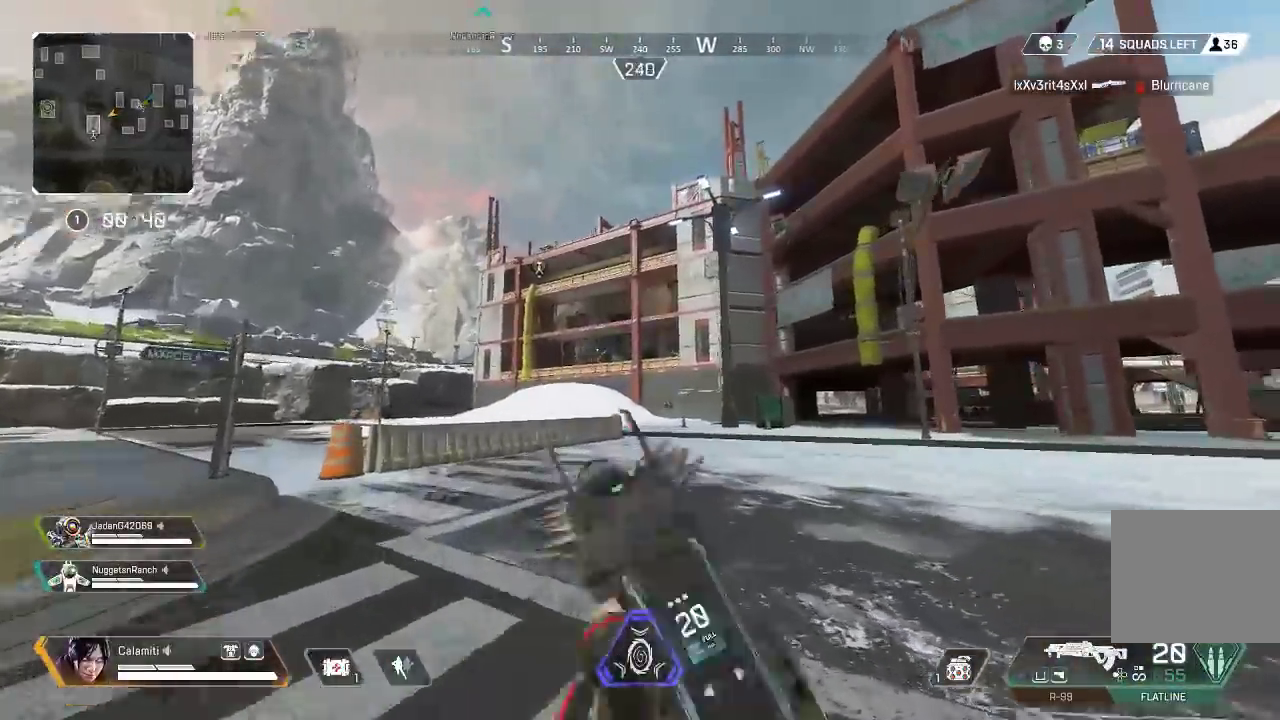
{"buttons": ["L2"], "left_stick": "up-right", "right_stick": "center", "events": [[17, "left_stick", "up-right"], [33, "CIRCLE", "up"], [200, "right_stick", "left"], [217, "left_stick", "up-left"], [267, "right_stick", "center"], [350, "right_stick", "right"], [383, "left_stick", "center"], [433, "right_stick", "center"], [500, "left_stick", "up-right"]]}
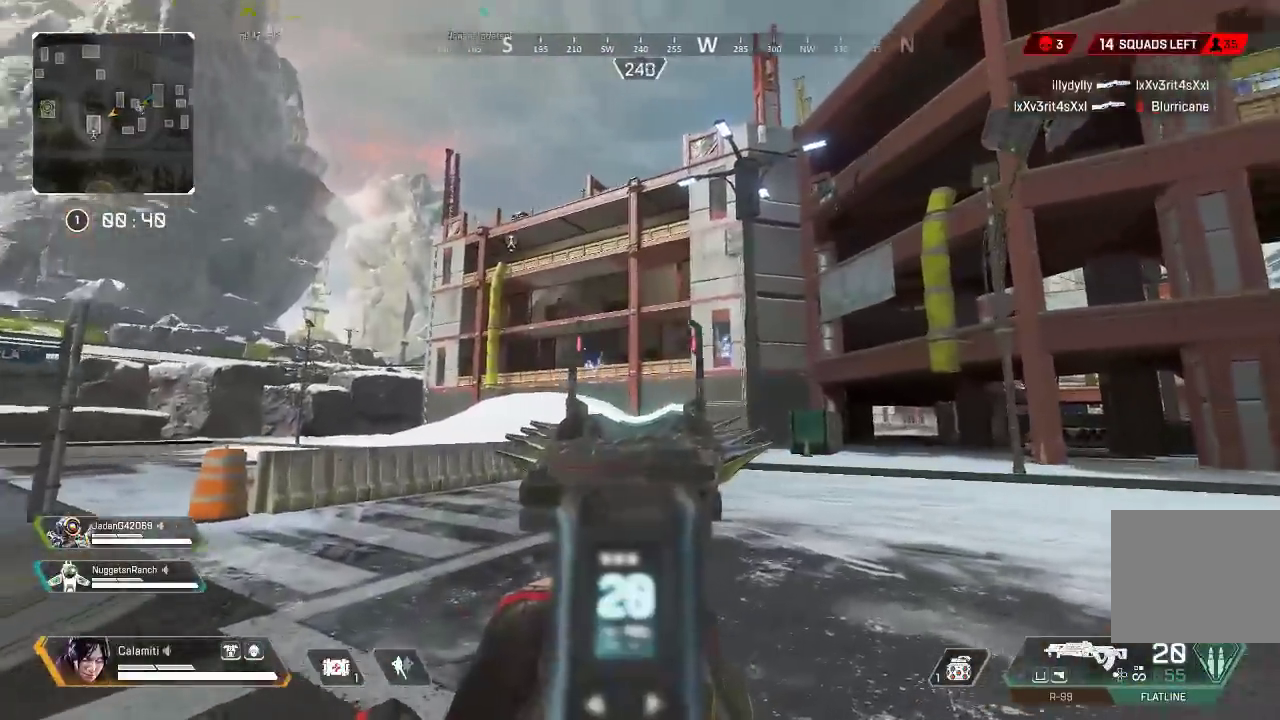
{"buttons": ["TRIANGLE", "L3"], "left_stick": "up", "right_stick": "center", "events": [[350, "right_stick", "right"], [383, "left_stick", "up"], [417, "L2", "up"], [433, "L3", "down"], [433, "right_stick", "center"], [500, "TRIANGLE", "down"]]}
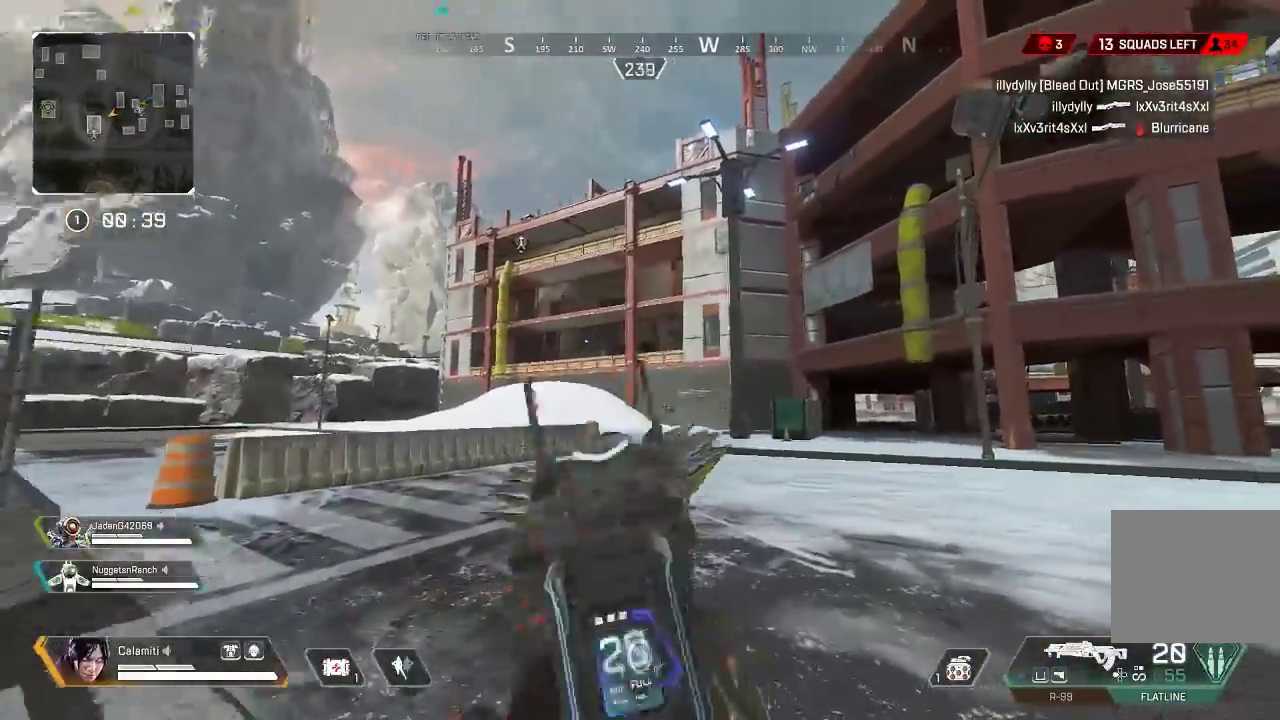
{"buttons": [], "left_stick": "up", "right_stick": "center", "events": [[167, "L3", "up"], [233, "TRIANGLE", "up"], [267, "L3", "down"], [400, "L3", "up"]]}
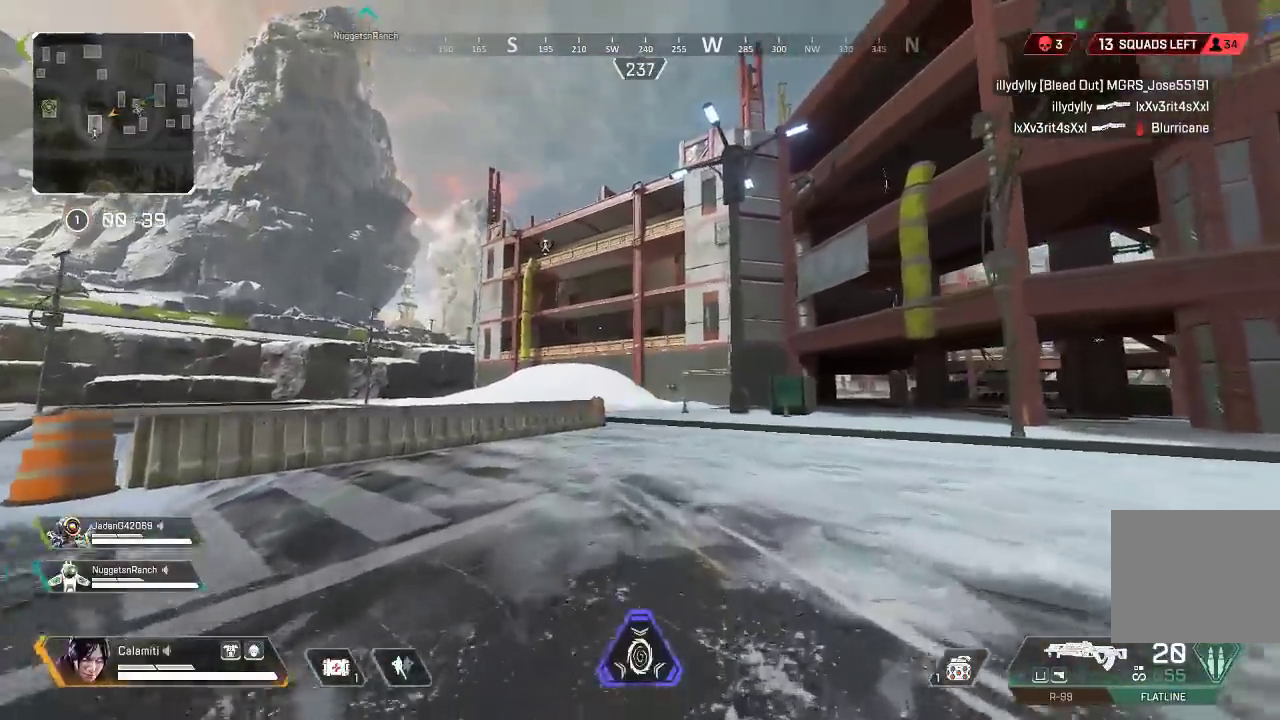
{"buttons": [], "left_stick": "up", "right_stick": "center", "events": []}
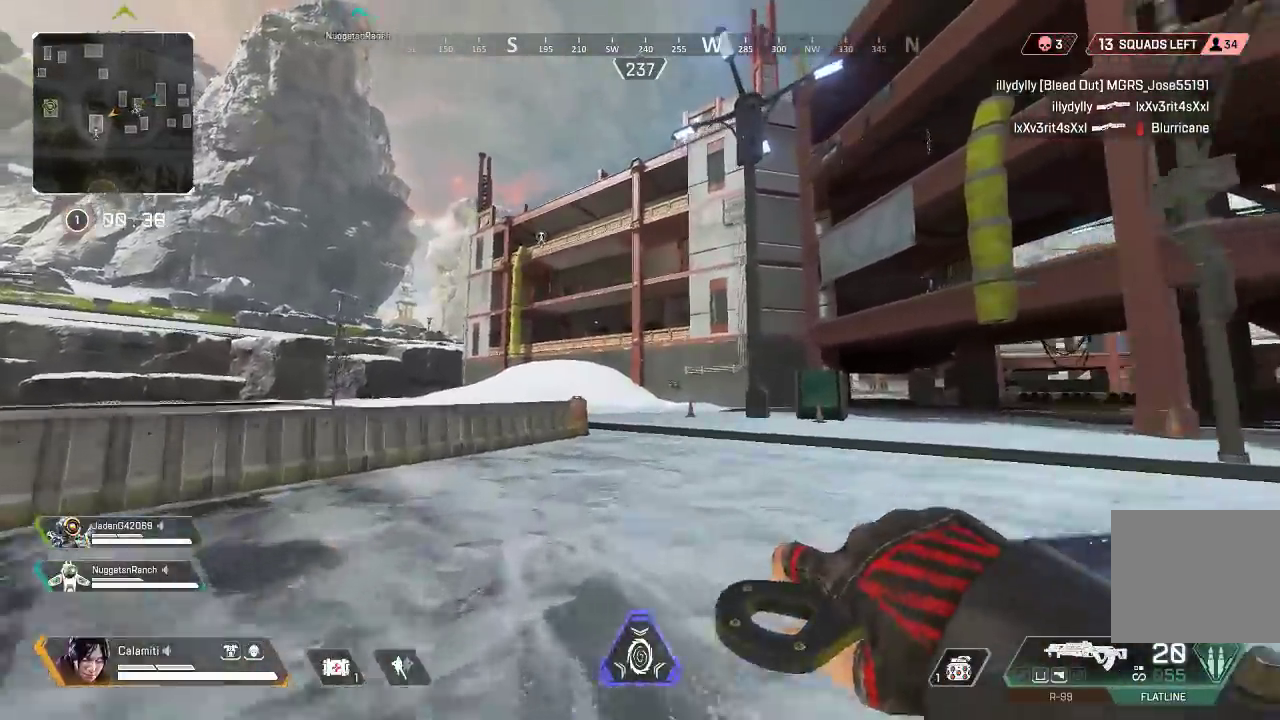
{"buttons": [], "left_stick": "up", "right_stick": "center", "events": []}
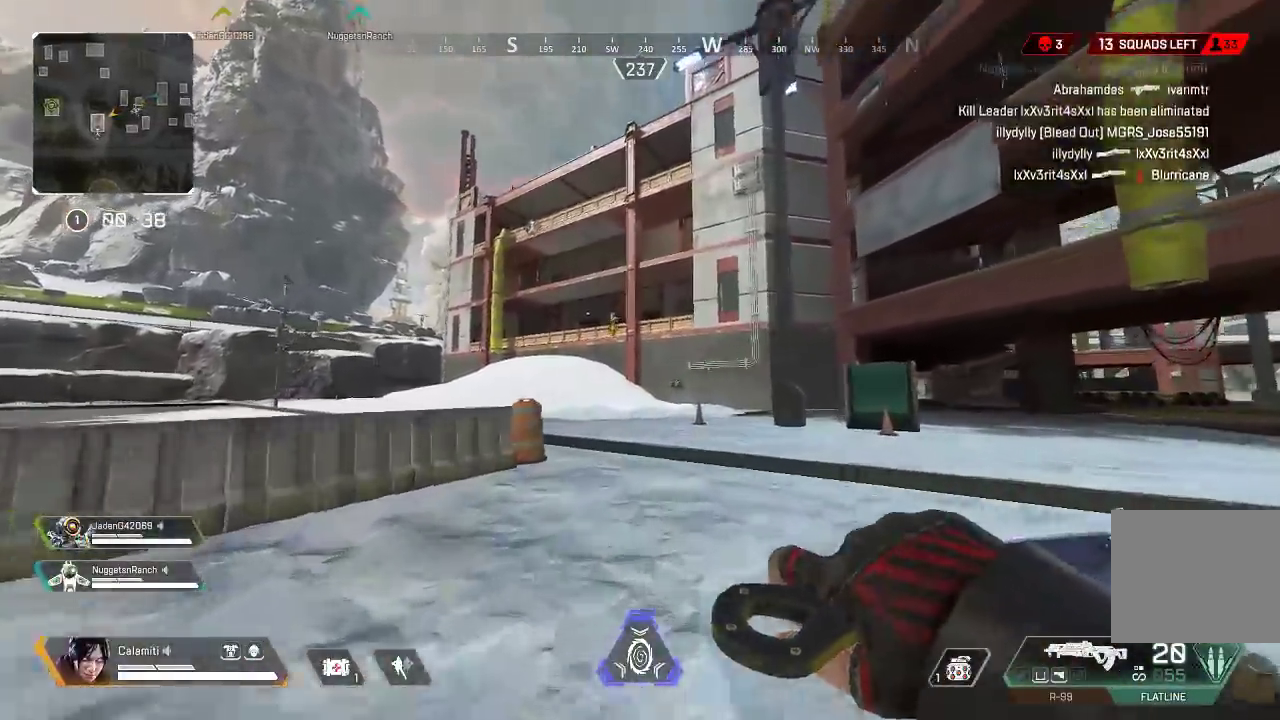
{"buttons": [], "left_stick": "up", "right_stick": "center", "events": [[317, "CIRCLE", "down"], [467, "CIRCLE", "up"]]}
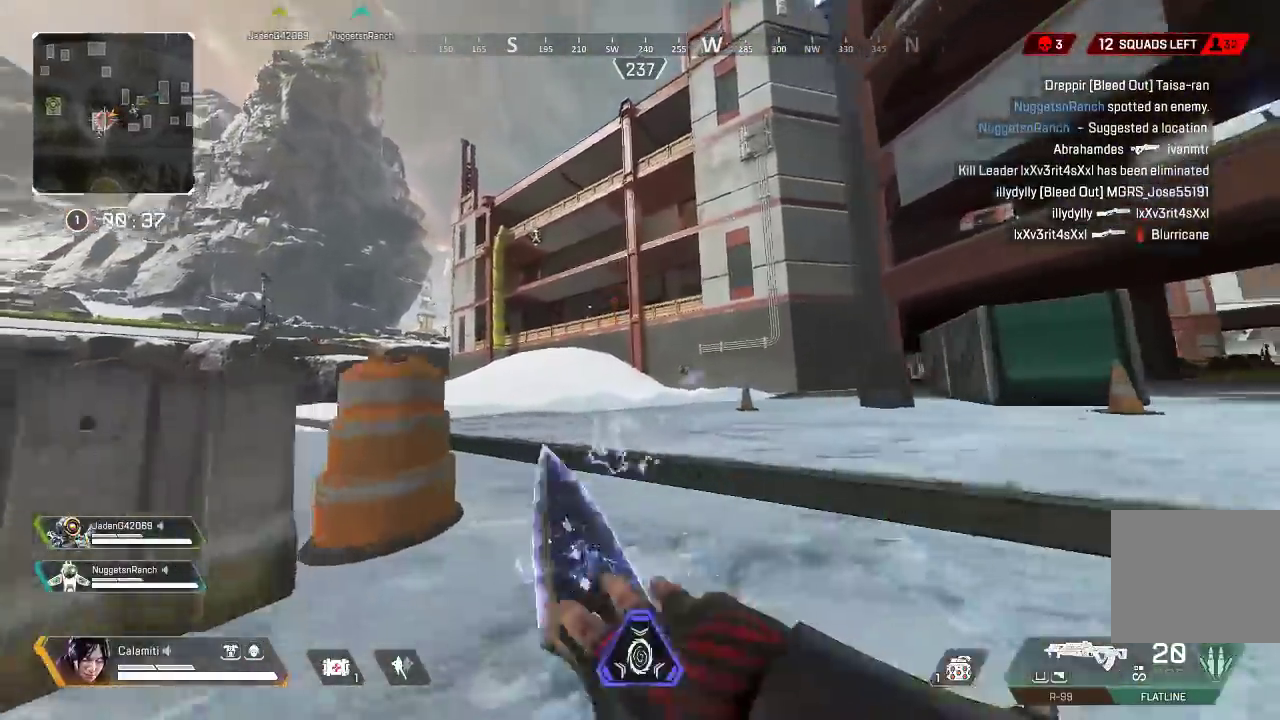
{"buttons": ["L3"], "left_stick": "up", "right_stick": "center", "events": [[83, "CROSS", "down"], [83, "TRIANGLE", "down"], [150, "TRIANGLE", "up"], [217, "CROSS", "up"], [467, "L3", "down"]]}
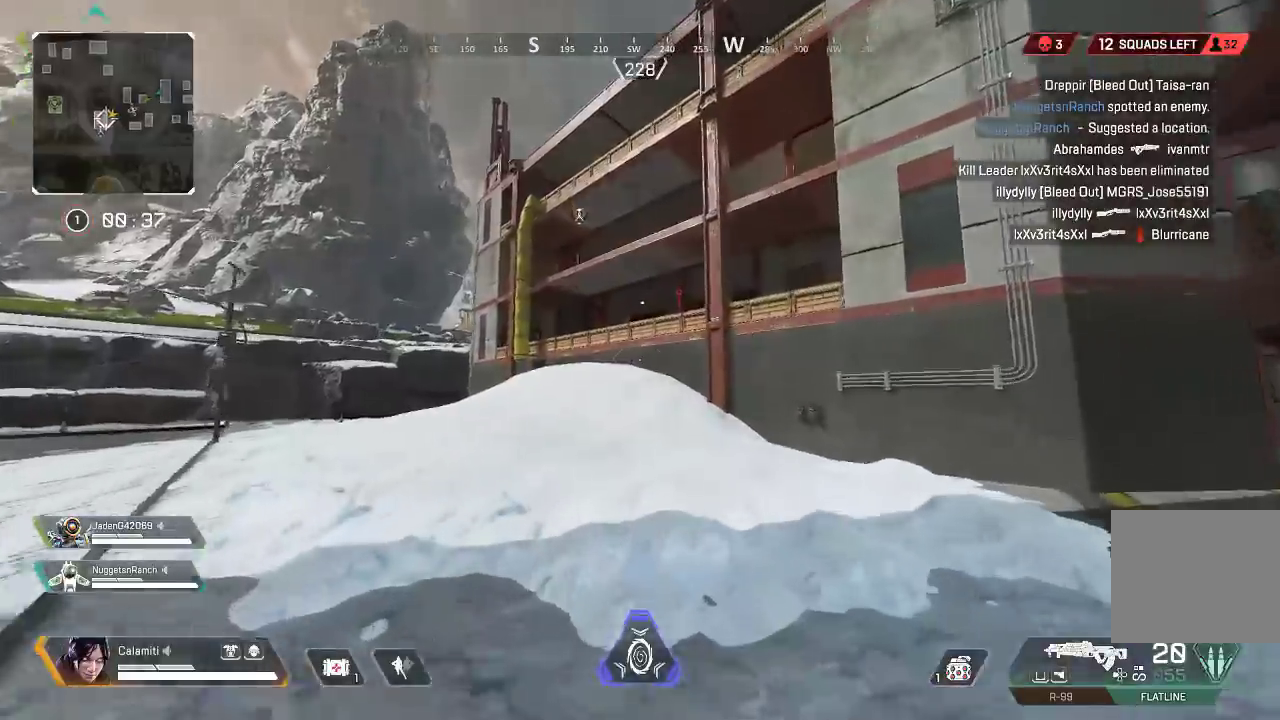
{"buttons": ["L3"], "left_stick": "up", "right_stick": "center", "events": [[83, "L3", "up"], [100, "TRIANGLE", "down"], [150, "L3", "down"], [150, "TRIANGLE", "up"], [233, "TRIANGLE", "down"], [333, "L3", "up"], [433, "TRIANGLE", "up"], [450, "L3", "down"]]}
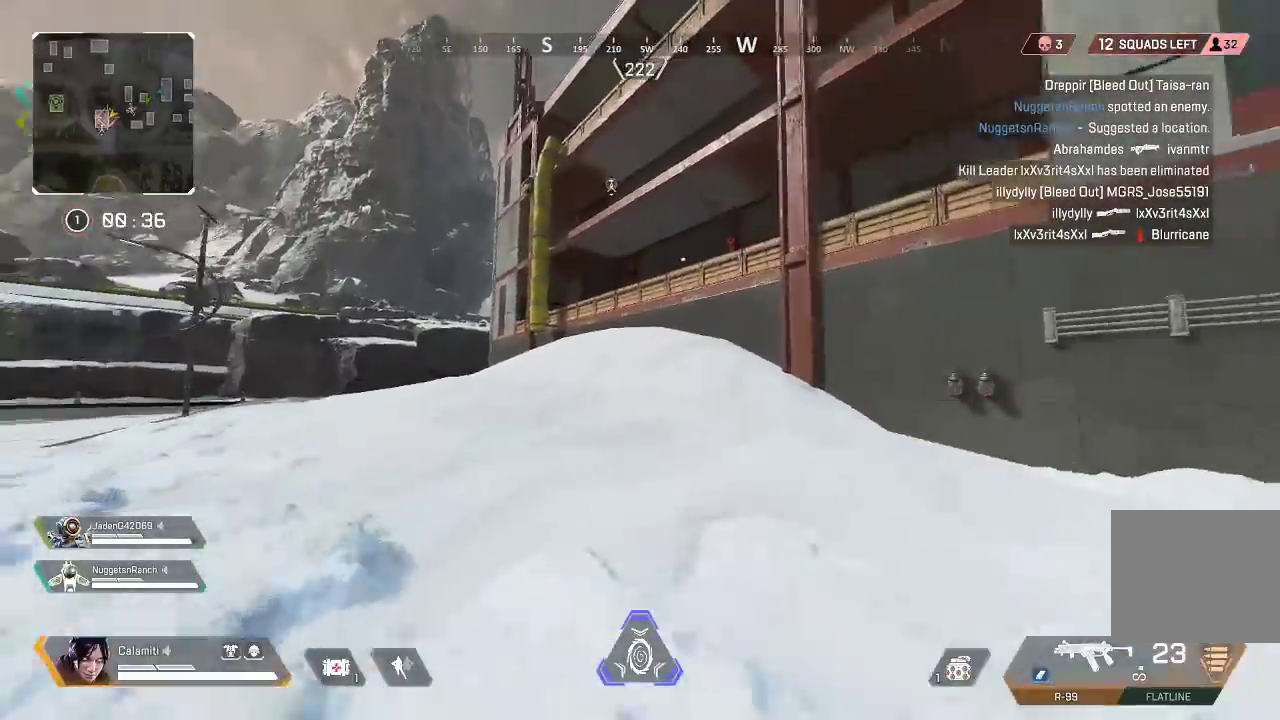
{"buttons": [], "left_stick": "up", "right_stick": "center", "events": [[83, "L3", "up"]]}
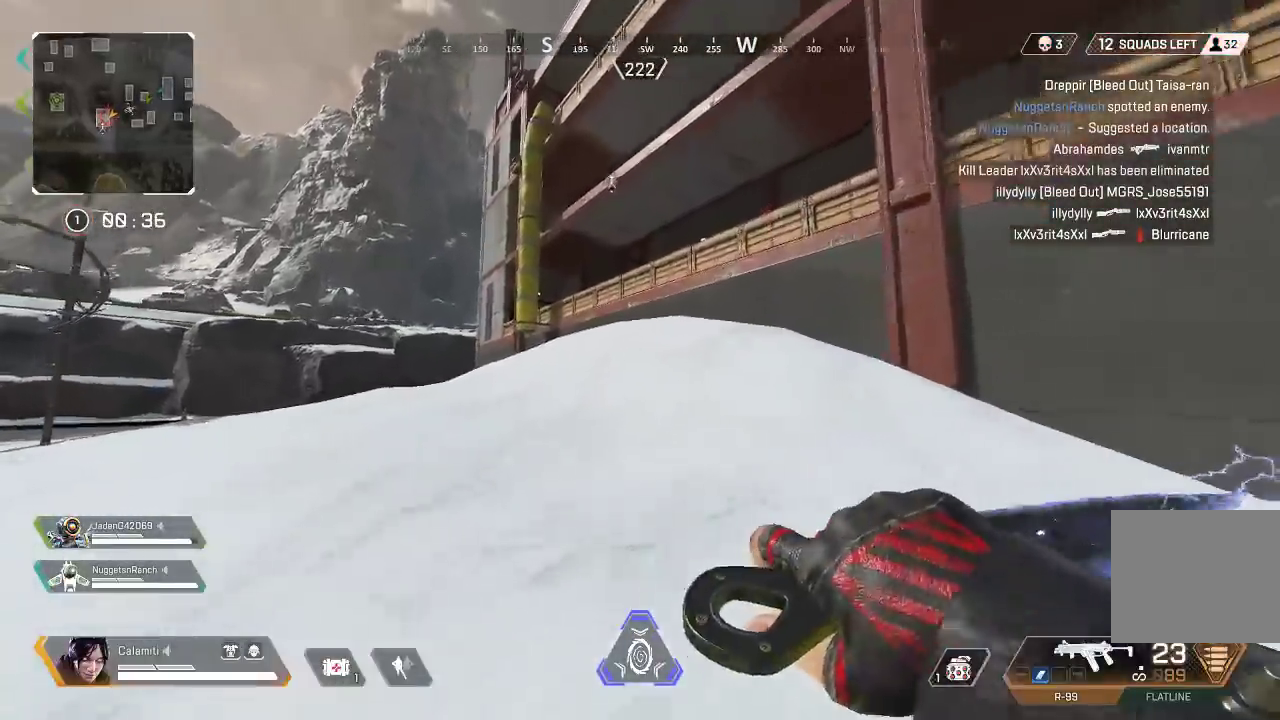
{"buttons": [], "left_stick": "up", "right_stick": "center", "events": []}
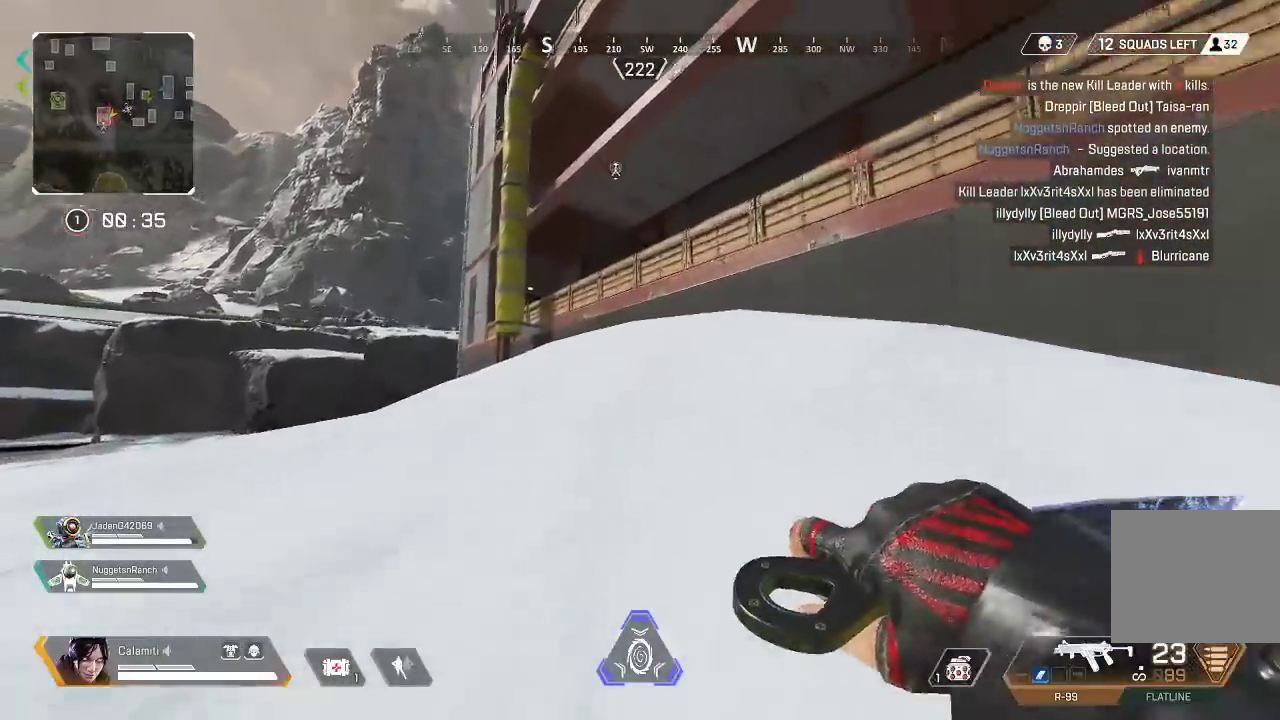
{"buttons": [], "left_stick": "up", "right_stick": "center", "events": [[50, "TRIANGLE", "down"], [117, "TRIANGLE", "up"]]}
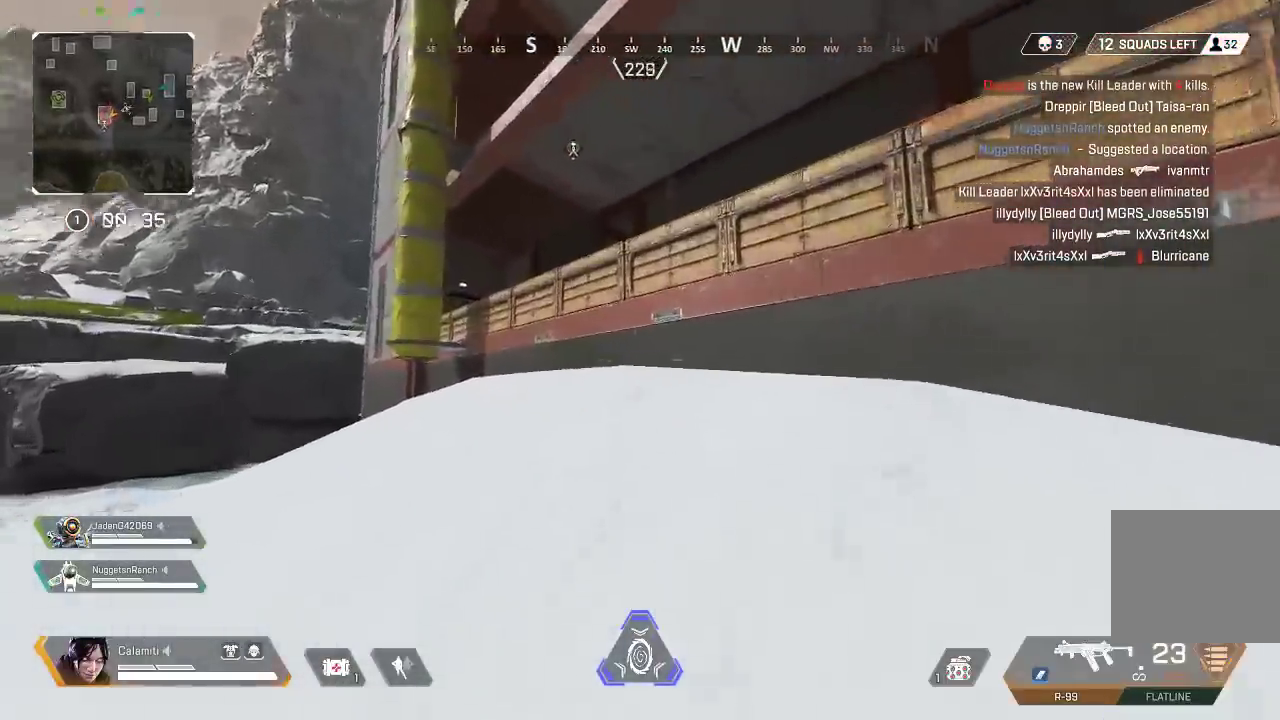
{"buttons": ["CROSS"], "left_stick": "up", "right_stick": "center", "events": [[383, "right_stick", "up-right"], [417, "CROSS", "down"], [483, "right_stick", "center"]]}
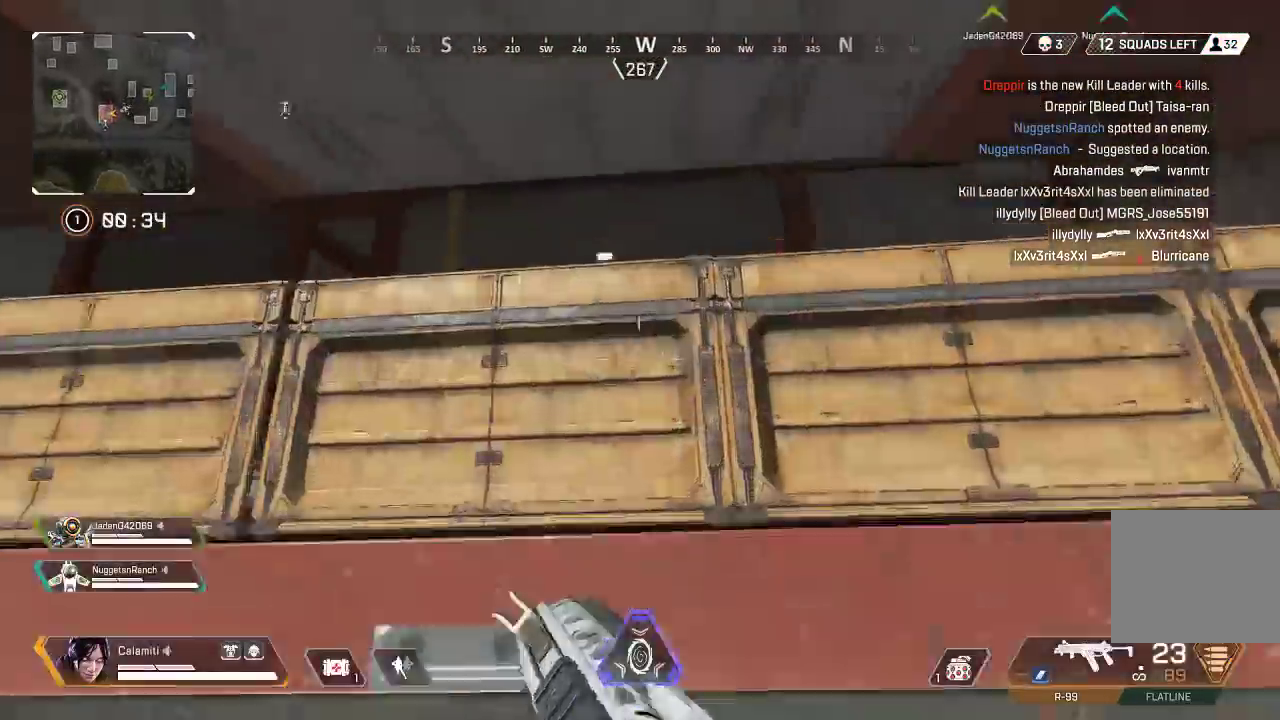
{"buttons": ["L3"], "left_stick": "up", "right_stick": "right", "events": [[17, "right_stick", "down"], [117, "right_stick", "center"], [217, "CROSS", "up"], [233, "right_stick", "left"], [283, "L3", "down"], [333, "right_stick", "center"], [417, "L3", "up"], [417, "right_stick", "right"], [500, "L3", "down"]]}
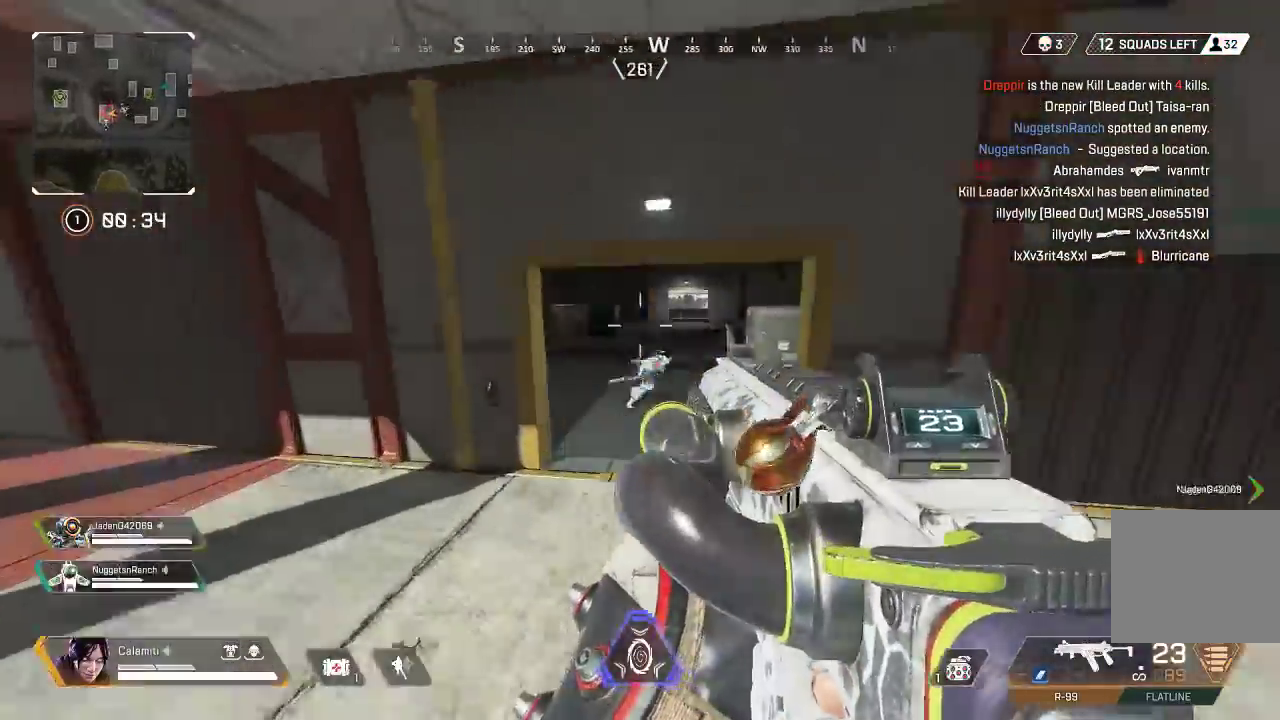
{"buttons": ["R2"], "left_stick": "up-left", "right_stick": "center", "events": [[17, "right_stick", "center"], [117, "L3", "up"], [167, "left_stick", "up-right"], [317, "left_stick", "up-left"], [417, "R2", "down"]]}
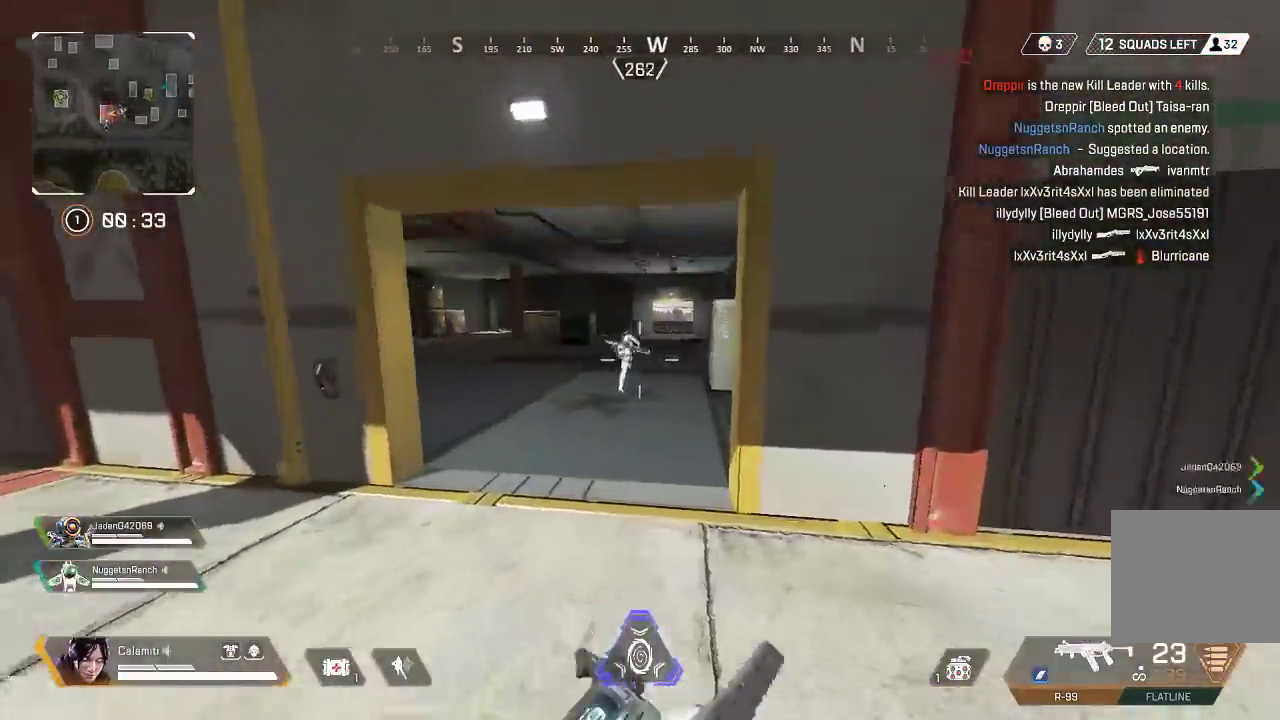
{"buttons": ["L2", "R2"], "left_stick": "up-left", "right_stick": "down", "events": [[33, "CIRCLE", "down"], [83, "CIRCLE", "up"], [117, "CROSS", "down"], [233, "CROSS", "up"], [267, "L2", "down"], [367, "right_stick", "down"]]}
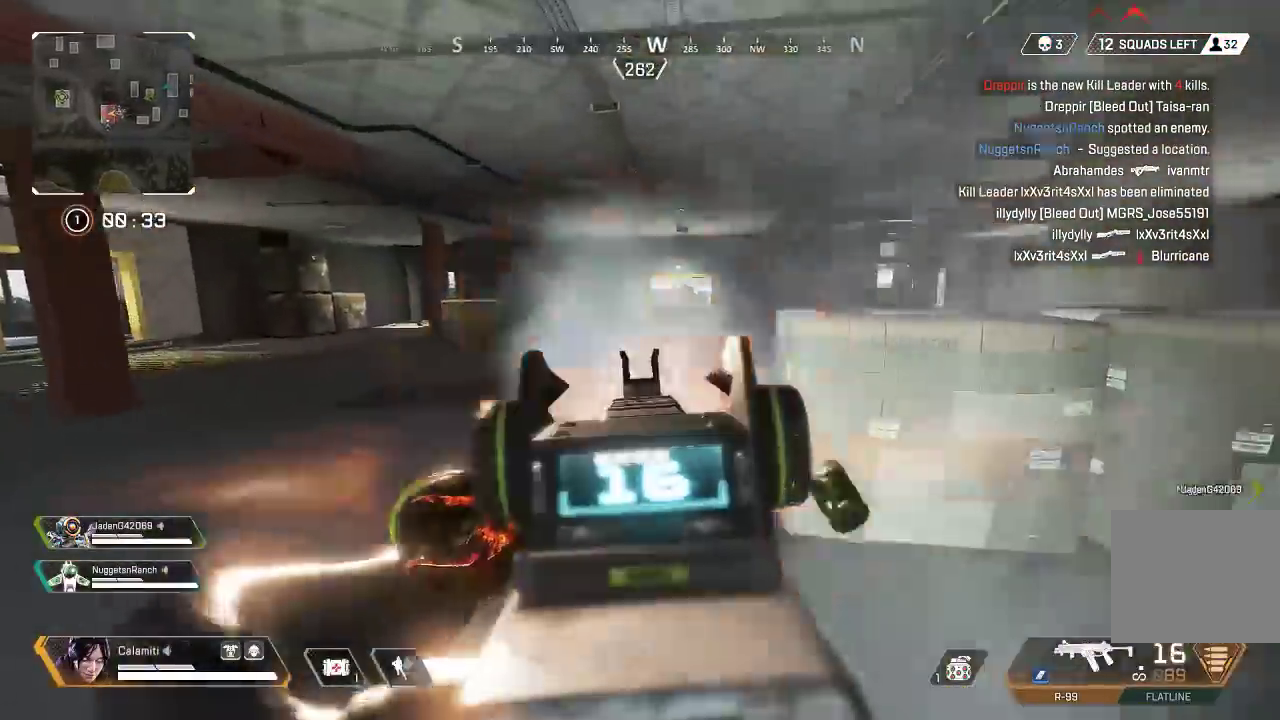
{"buttons": ["L2", "R2"], "left_stick": "up-right", "right_stick": "center", "events": [[17, "left_stick", "center"], [67, "left_stick", "right"], [133, "right_stick", "center"], [283, "right_stick", "right"], [383, "right_stick", "down-left"], [467, "right_stick", "center"], [500, "left_stick", "up-right"]]}
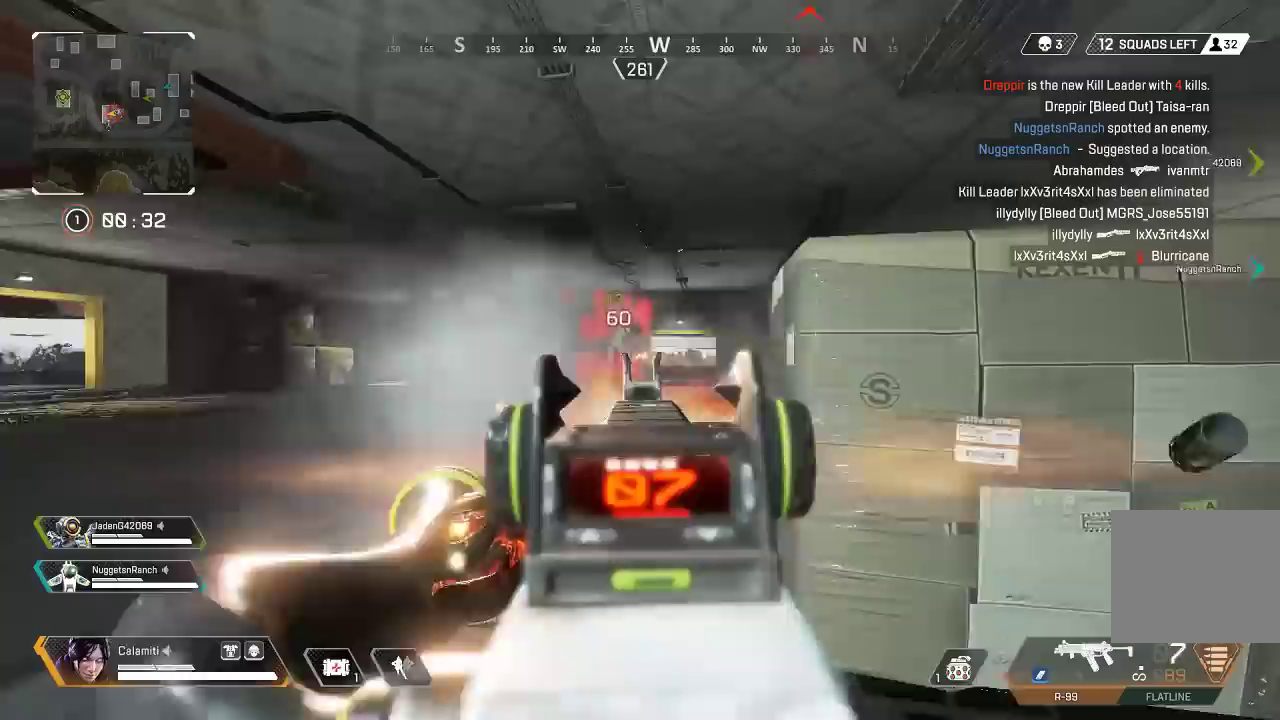
{"buttons": ["CIRCLE"], "left_stick": "up-right", "right_stick": "center", "events": [[67, "right_stick", "up"], [133, "left_stick", "up"], [150, "right_stick", "center"], [167, "L2", "up"], [183, "TRIANGLE", "down"], [200, "L3", "down"], [233, "R2", "up"], [233, "TRIANGLE", "up"], [267, "left_stick", "up-right"], [417, "CIRCLE", "down"], [433, "L3", "up"]]}
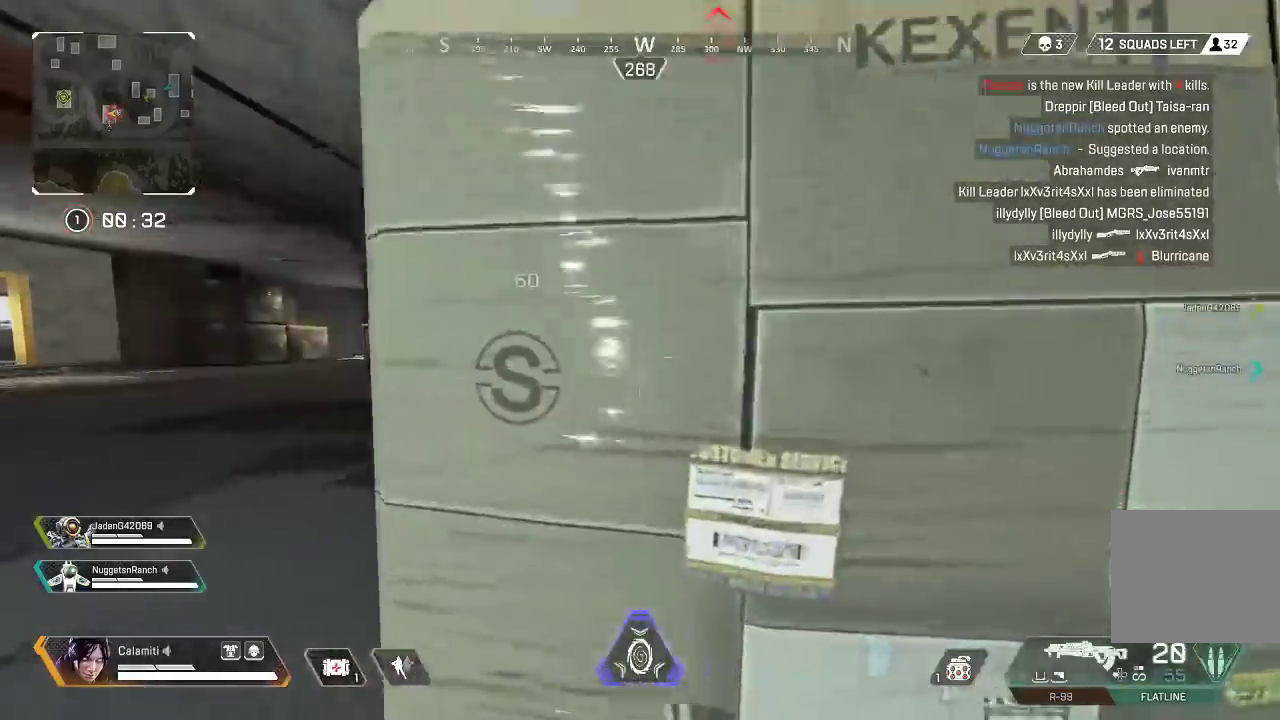
{"buttons": ["L2"], "left_stick": "left", "right_stick": "center", "events": [[17, "CIRCLE", "up"], [17, "left_stick", "up-left"], [117, "left_stick", "left"], [200, "CIRCLE", "down"], [267, "CIRCLE", "up"], [317, "L2", "down"]]}
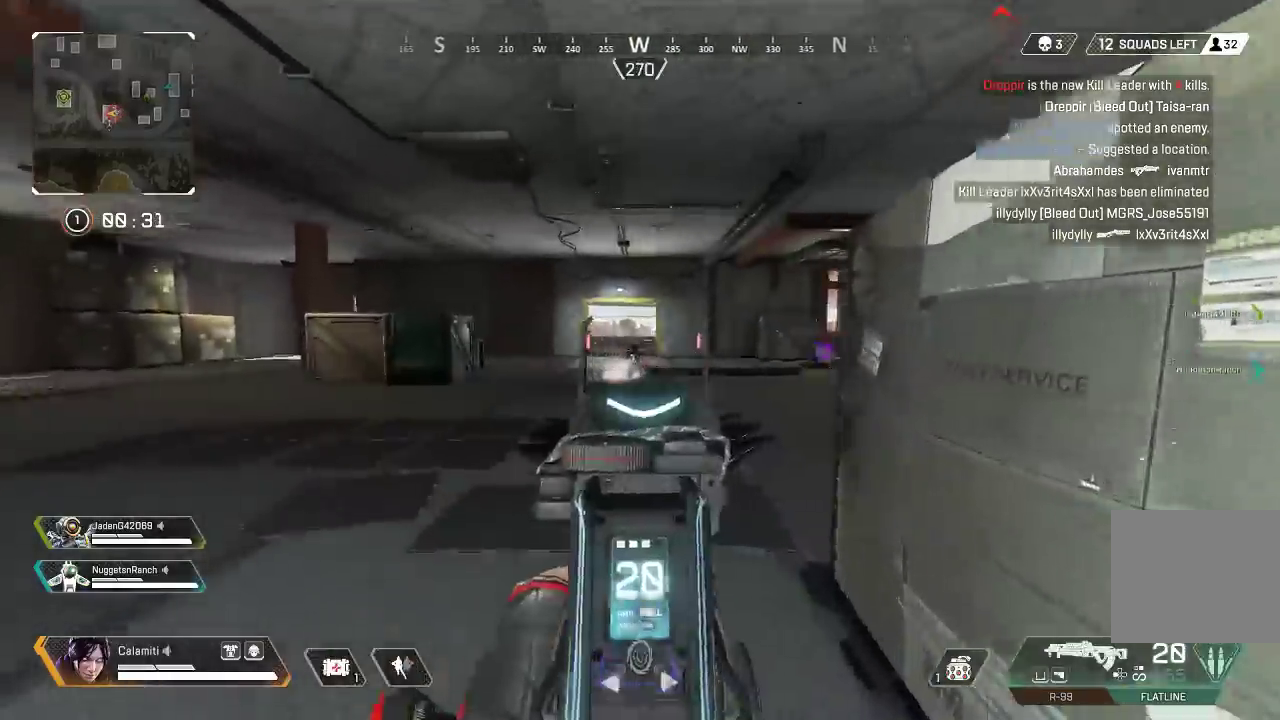
{"buttons": ["L2", "R2"], "left_stick": "left", "right_stick": "right", "events": [[33, "R2", "down"], [50, "R1", "down"], [100, "R1", "up"], [183, "left_stick", "center"], [183, "right_stick", "right"], [250, "left_stick", "right"], [350, "CIRCLE", "down"], [350, "right_stick", "center"], [367, "left_stick", "left"], [433, "CIRCLE", "up"], [483, "right_stick", "right"]]}
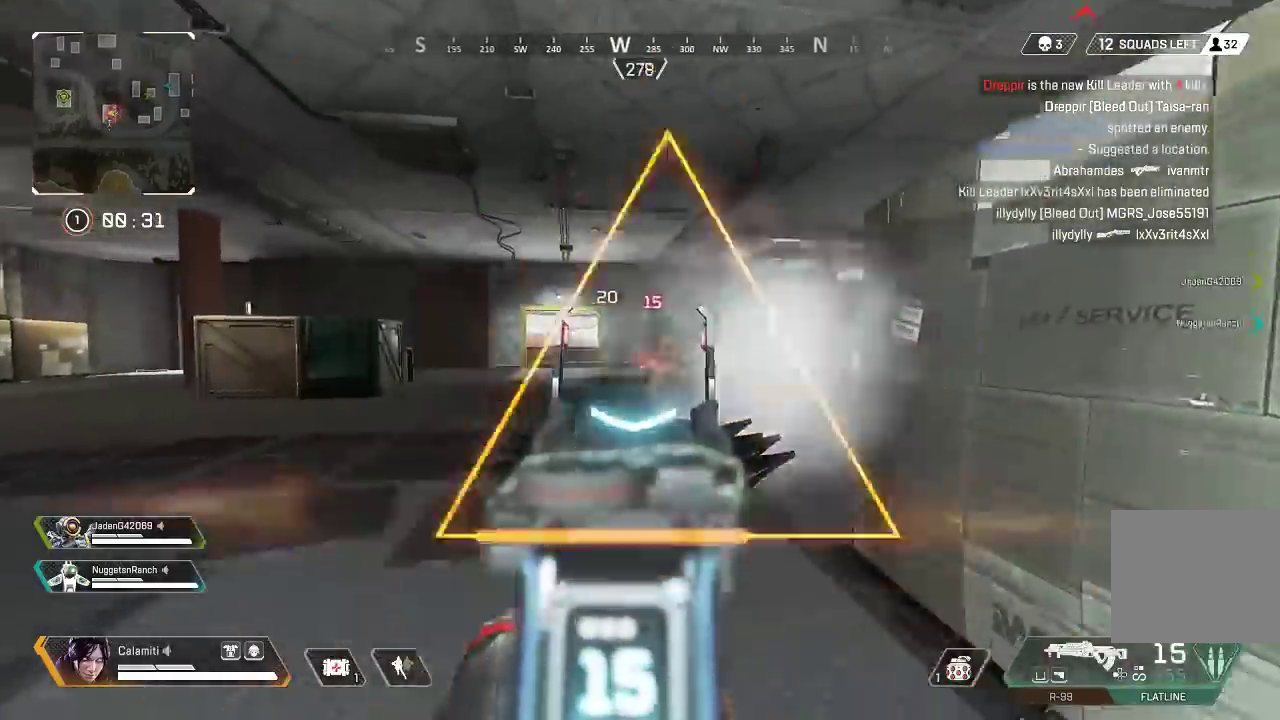
{"buttons": ["L2", "R2"], "left_stick": "left", "right_stick": "center", "events": [[83, "CROSS", "down"], [167, "CROSS", "up"], [167, "right_stick", "center"], [233, "right_stick", "right"], [317, "CIRCLE", "down"], [433, "CIRCLE", "up"], [483, "right_stick", "center"]]}
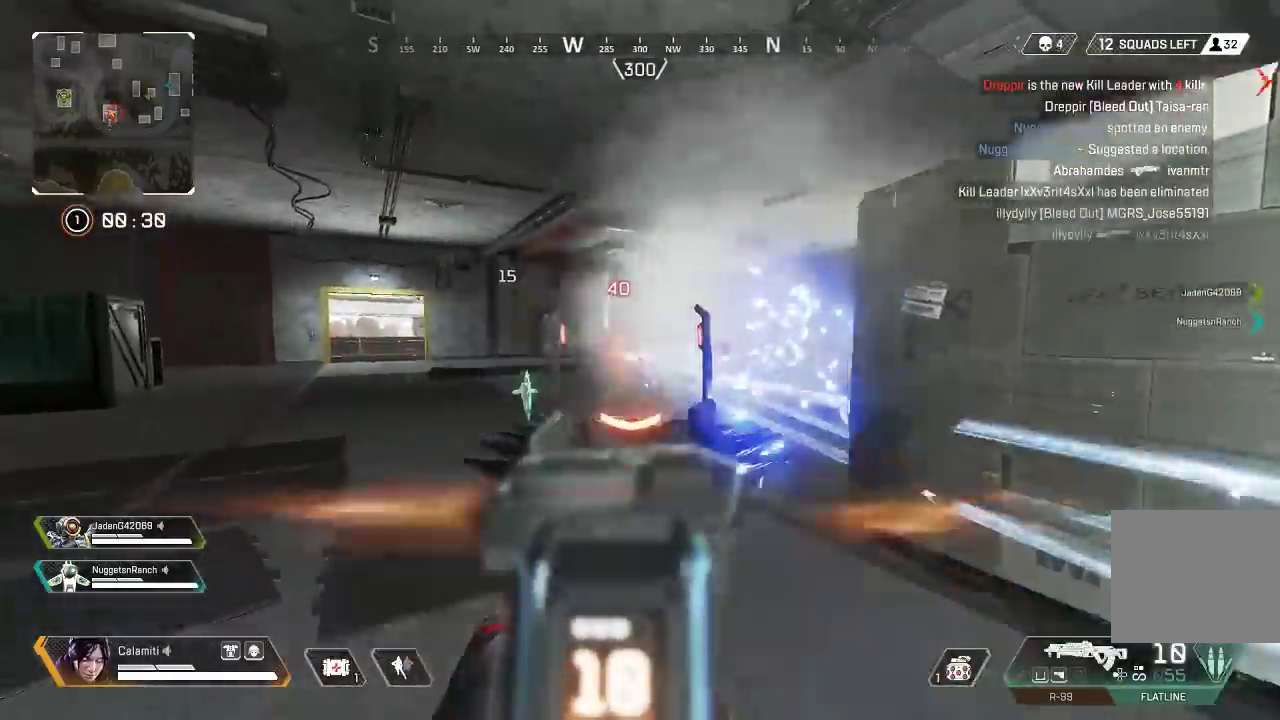
{"buttons": ["L3"], "left_stick": "up-right", "right_stick": "center", "events": [[150, "left_stick", "up-left"], [217, "L3", "down"], [333, "L3", "up"], [333, "left_stick", "up-right"], [350, "L2", "up"], [350, "R2", "up"], [367, "right_stick", "right"], [400, "SQUARE", "down"], [450, "right_stick", "center"], [467, "SQUARE", "up"], [500, "L3", "down"]]}
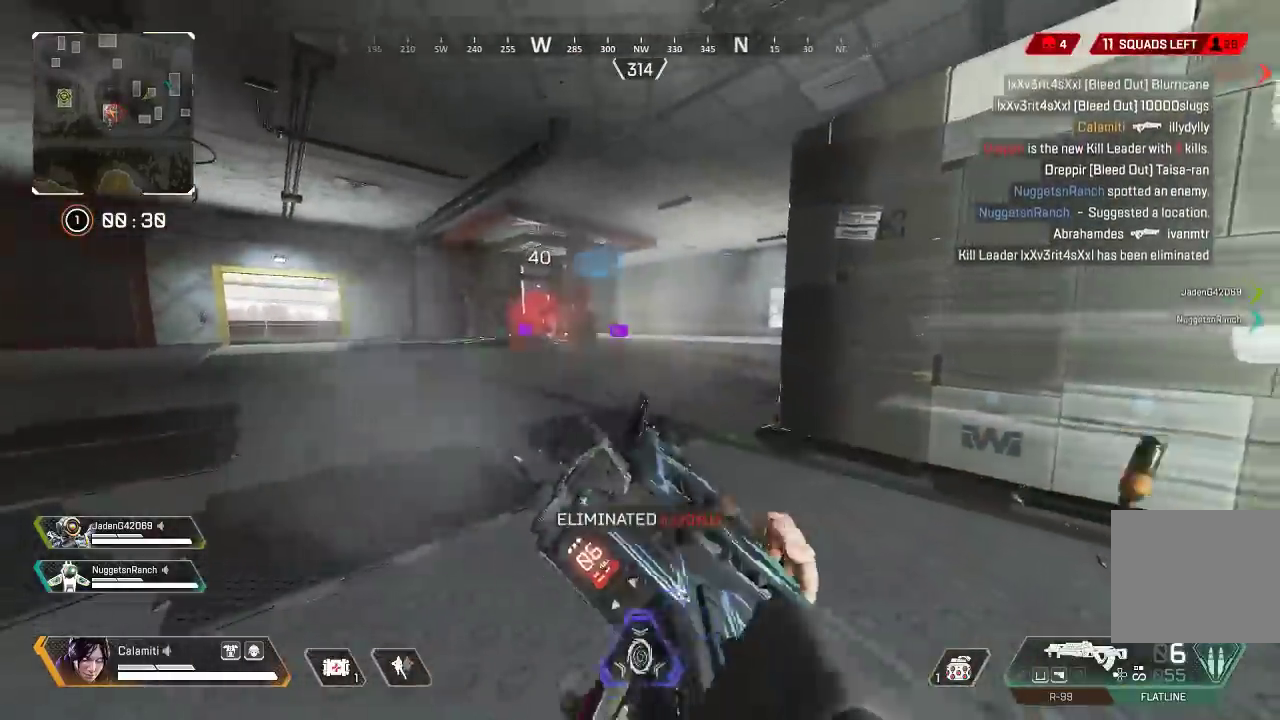
{"buttons": ["CIRCLE"], "left_stick": "up", "right_stick": "center", "events": [[17, "left_stick", "up"], [150, "L3", "up"], [350, "CIRCLE", "down"]]}